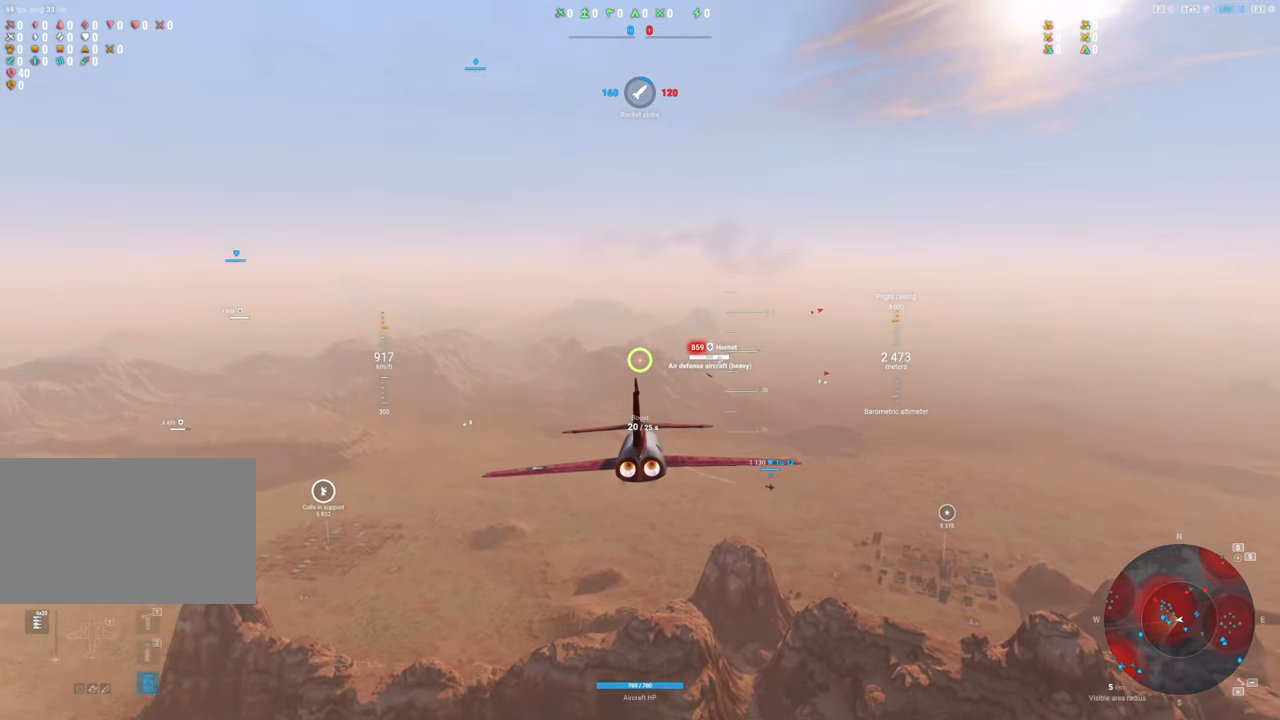
Gameplay with keyboard and mouse; each line is a JSON object with the keys and mouse buttons held at the frame after it. "events" lists presses ("down") and releases ("up") of "1", "2", "3", "4", "5", "a", "alt", "c", "caps_lock", "ctrl", "d", "e", "f", "g", "q", "r", "s", "shift", "space", "t", "tab", "v", "w", "x", "z", "mouse_left", "mouse_wheel" and "mouse_right" between this image and that frame as [ms after this image, input, new state], when the widget could be followed in between. "mouse_left", "mouse_wheel", "mouse_right" = the "left", "wheel", "right" buttons of the "mouse" list. No other keys are recorded. "wheel" means that the mouse wheel is clicked or scrolled. "mouse_move" is the direction in which the mouse moves at that frame (one of eight, or "still"), when it could be read.
{"keys": [], "mouse": [], "mouse_move": "still", "events": []}
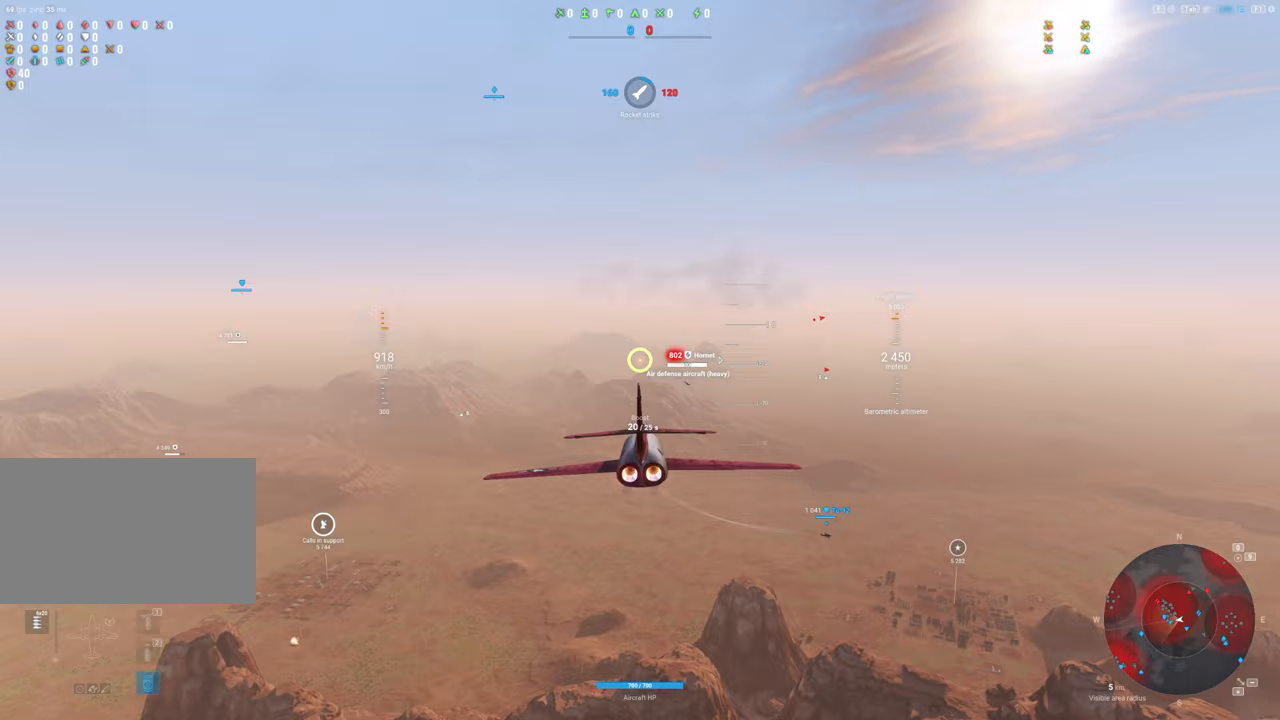
{"keys": [], "mouse": [], "mouse_move": "still", "events": [[83, "d", "down"], [317, "d", "up"]]}
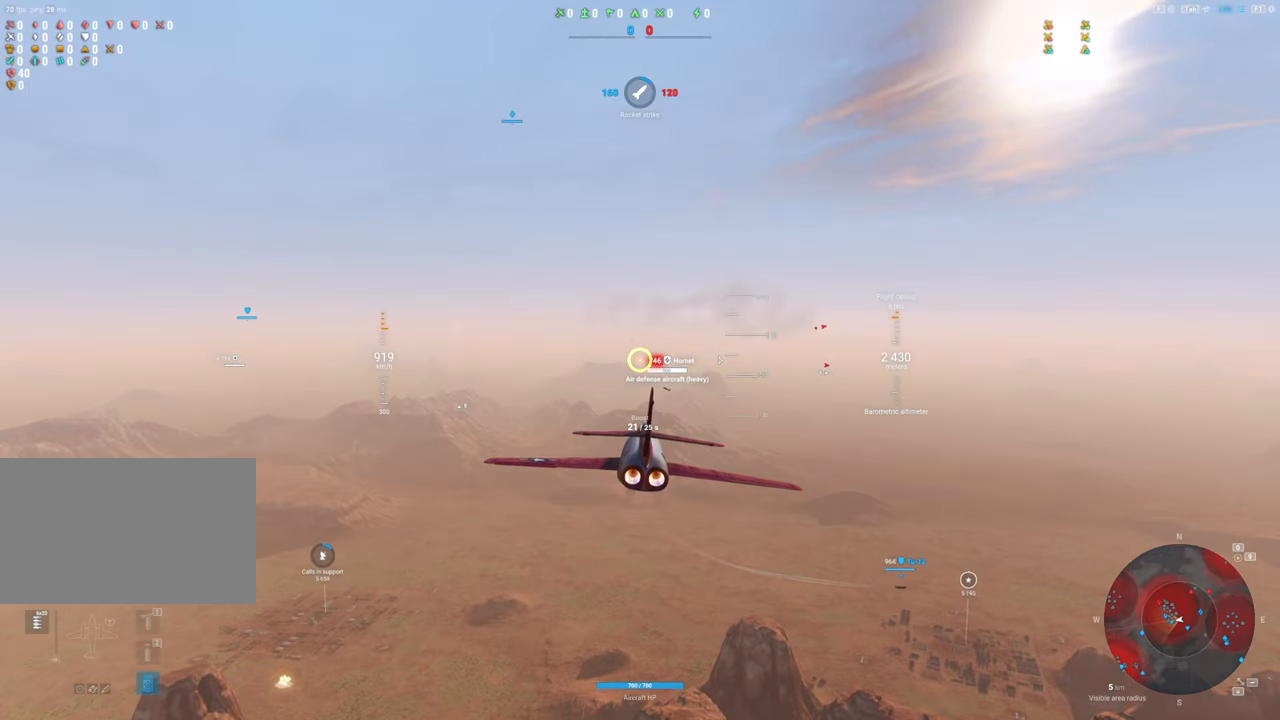
{"keys": [], "mouse": [], "mouse_move": "left", "events": [[233, "a", "down"], [467, "a", "up"]]}
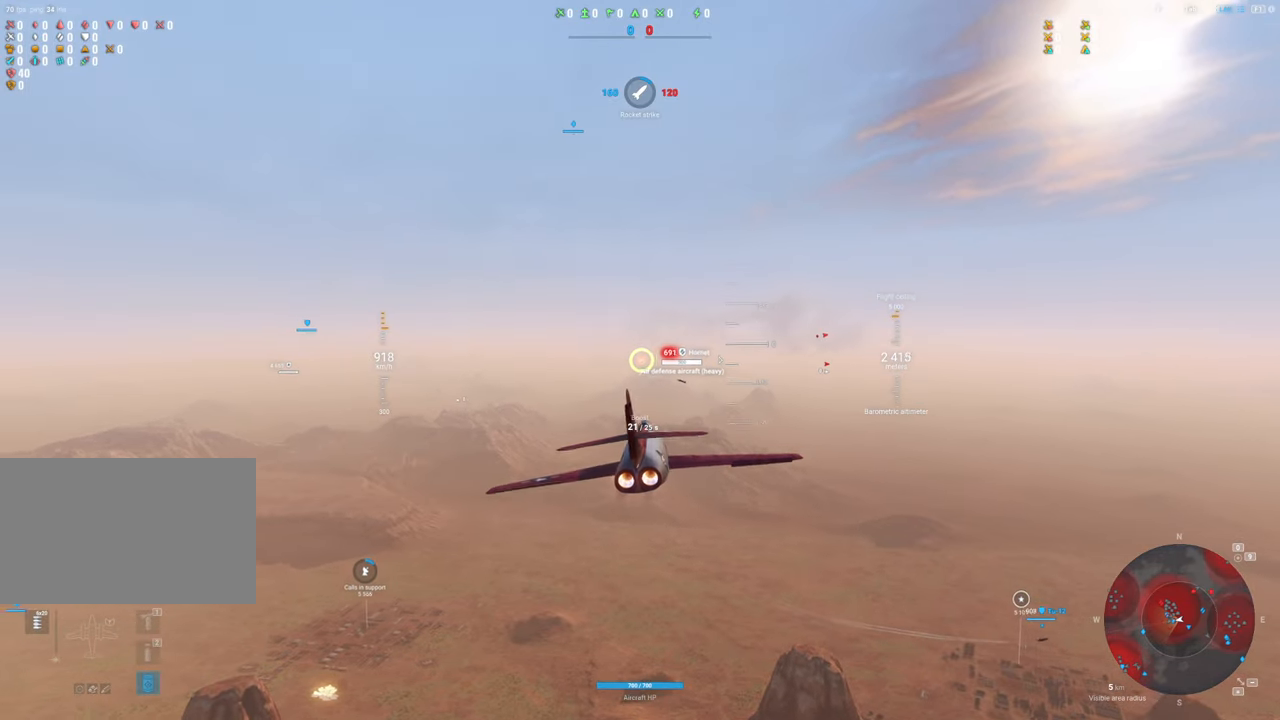
{"keys": [], "mouse": ["left"], "mouse_move": "left", "events": [[117, "mouse_left", "down"], [200, "a", "down"], [383, "a", "up"]]}
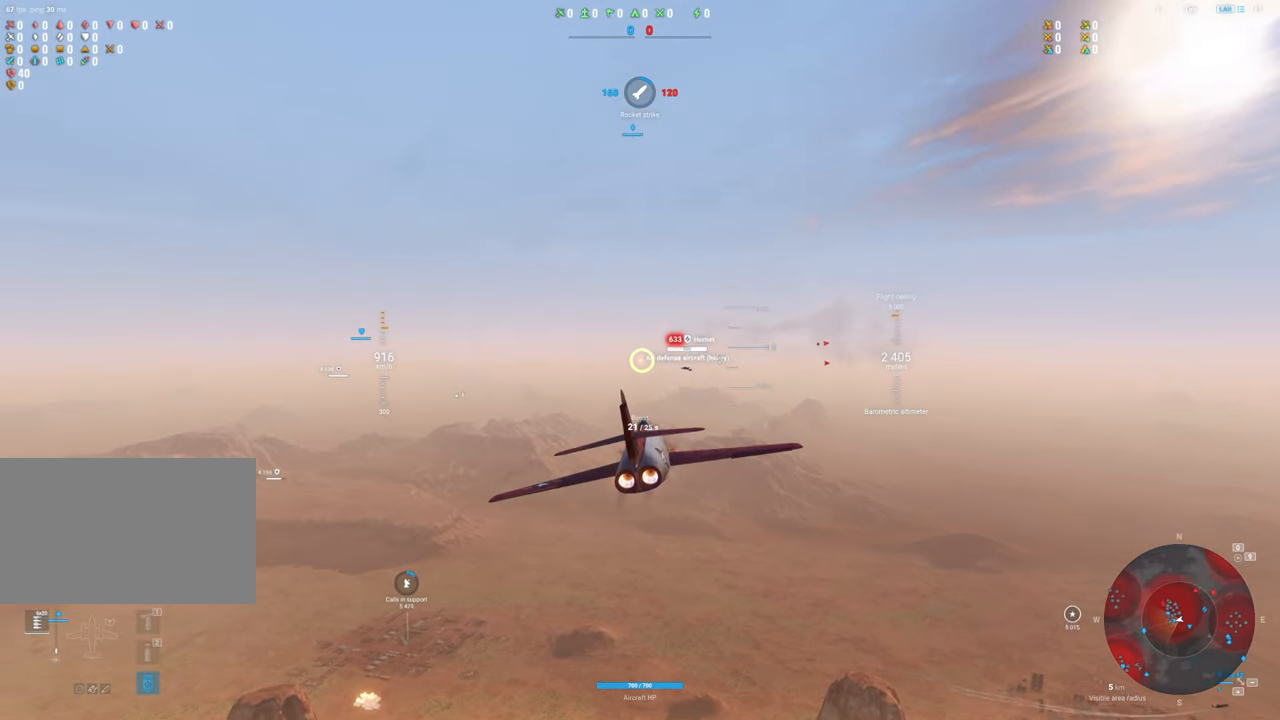
{"keys": ["a"], "mouse": ["left"], "mouse_move": "up-left", "events": [[33, "a", "down"], [83, "a", "up"], [217, "a", "down"], [317, "a", "up"], [450, "a", "down"]]}
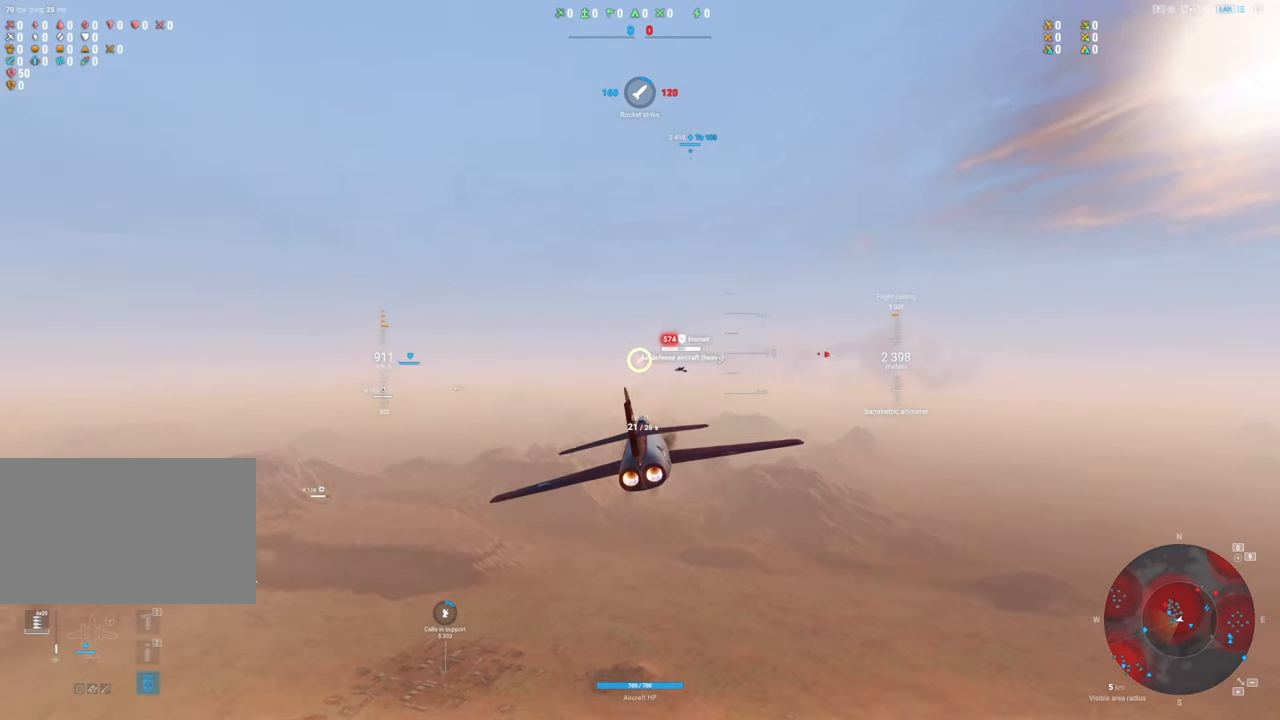
{"keys": [], "mouse": ["left"], "mouse_move": "up-left", "events": [[100, "a", "up"], [183, "a", "down"], [283, "a", "up"], [433, "a", "down"], [483, "a", "up"]]}
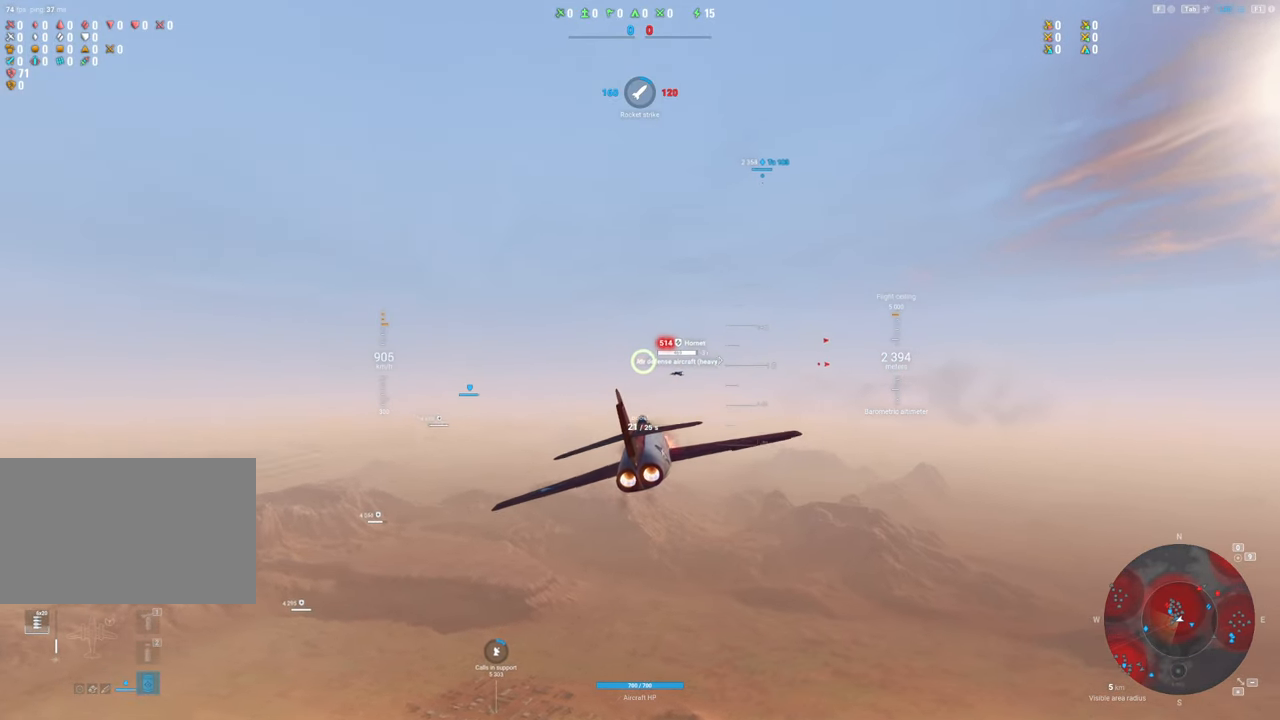
{"keys": [], "mouse": ["left"], "mouse_move": "left", "events": [[117, "a", "down"], [200, "a", "up"], [300, "a", "down"], [400, "a", "up"]]}
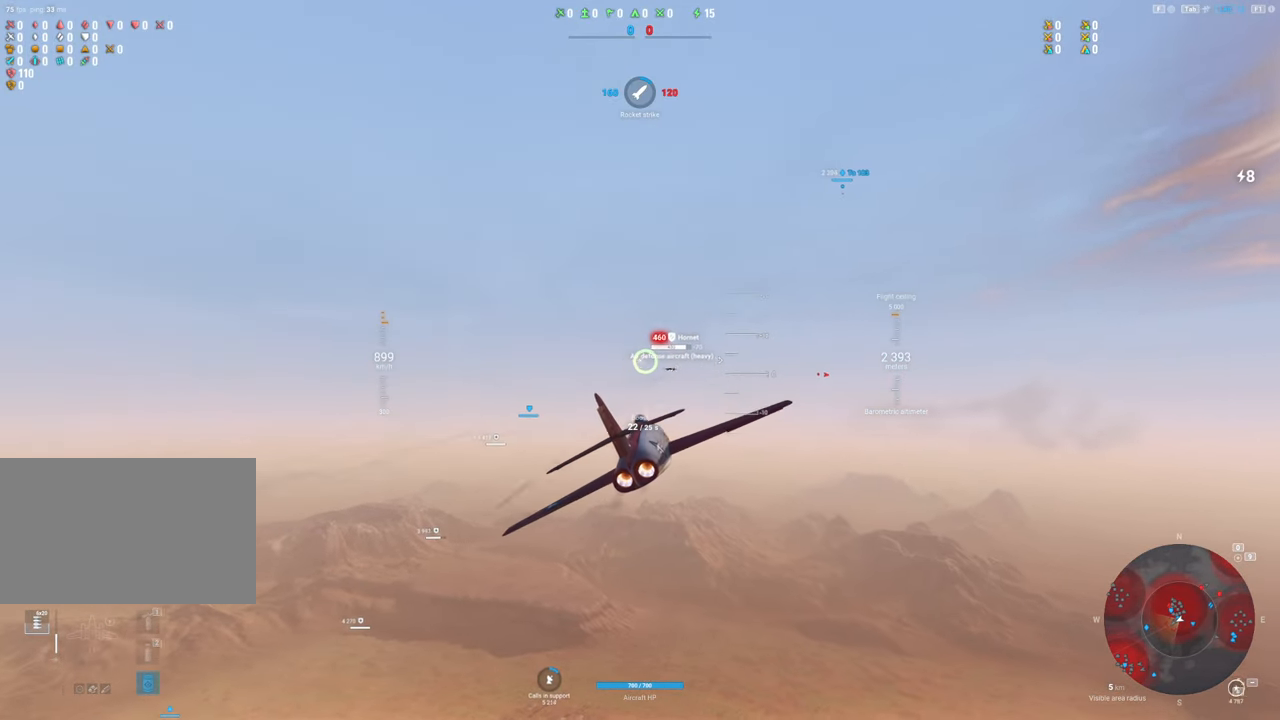
{"keys": ["a"], "mouse": ["left"], "mouse_move": "left", "events": [[33, "a", "down"], [133, "a", "up"], [233, "a", "down"], [367, "a", "up"], [500, "a", "down"]]}
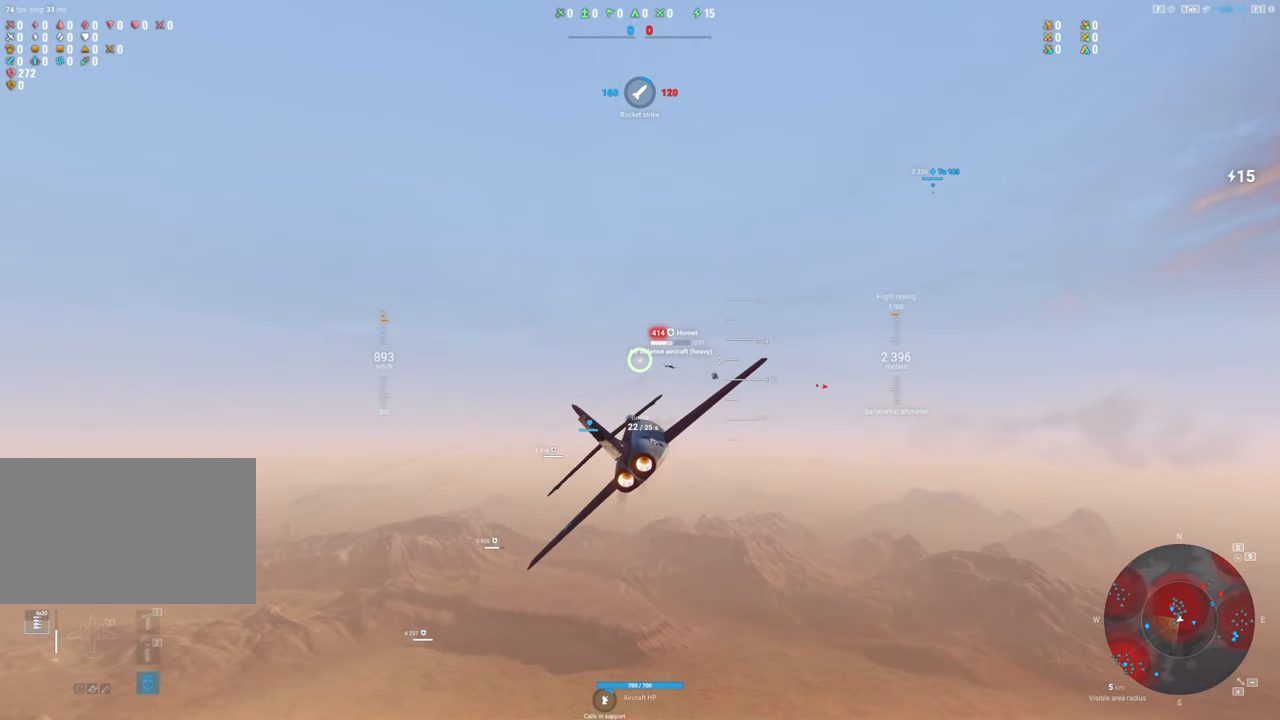
{"keys": [], "mouse": ["left"], "mouse_move": "left", "events": [[50, "a", "up"]]}
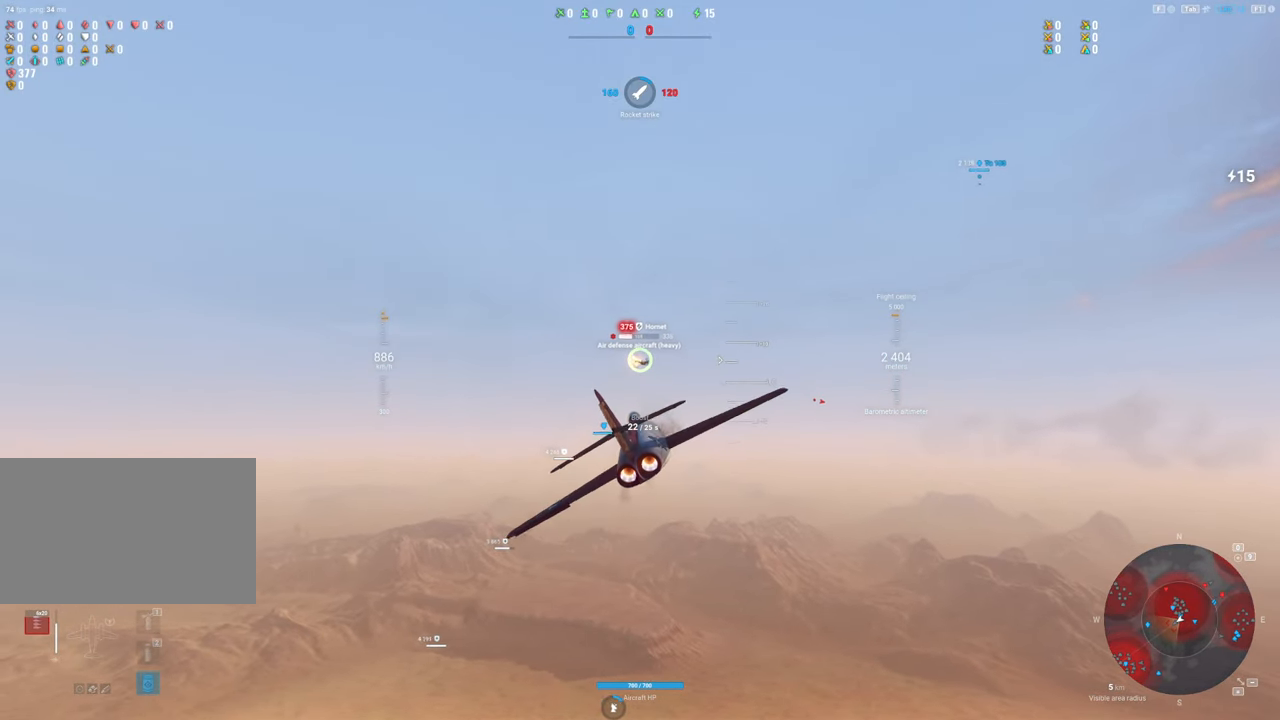
{"keys": ["d"], "mouse": ["left"], "mouse_move": "still", "events": [[33, "d", "down"]]}
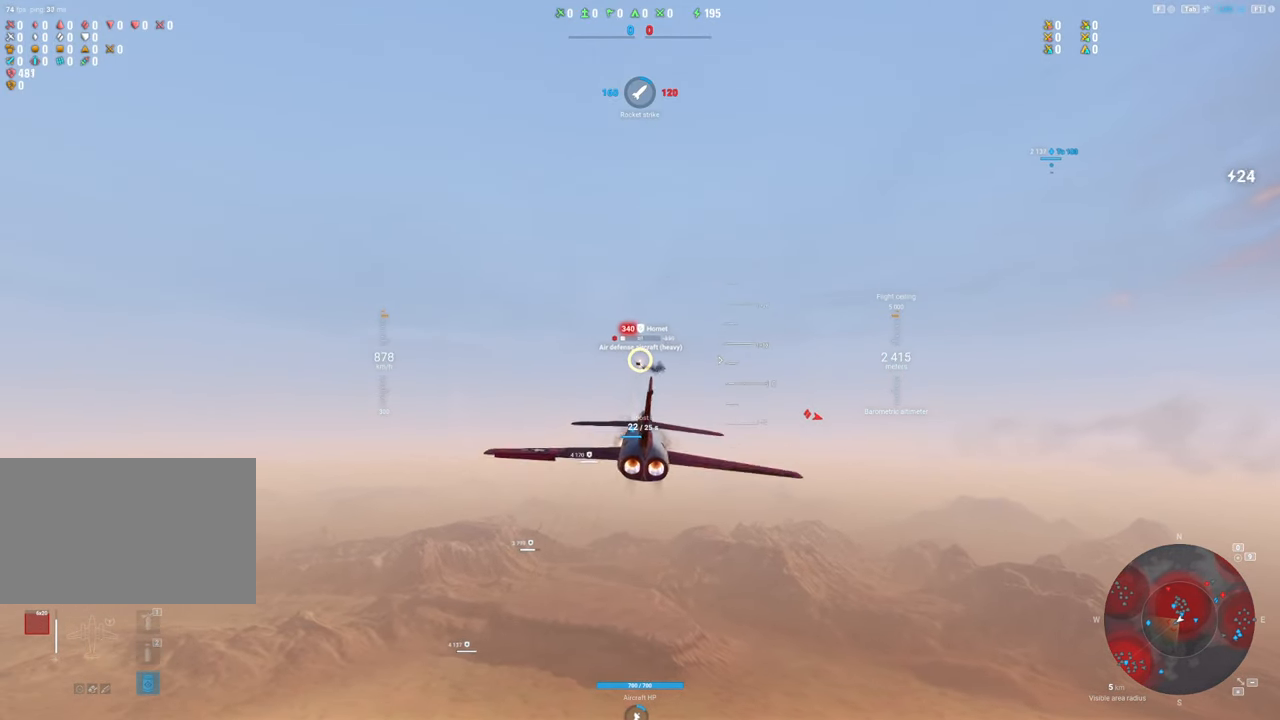
{"keys": ["d"], "mouse": ["left"], "mouse_move": "right", "events": []}
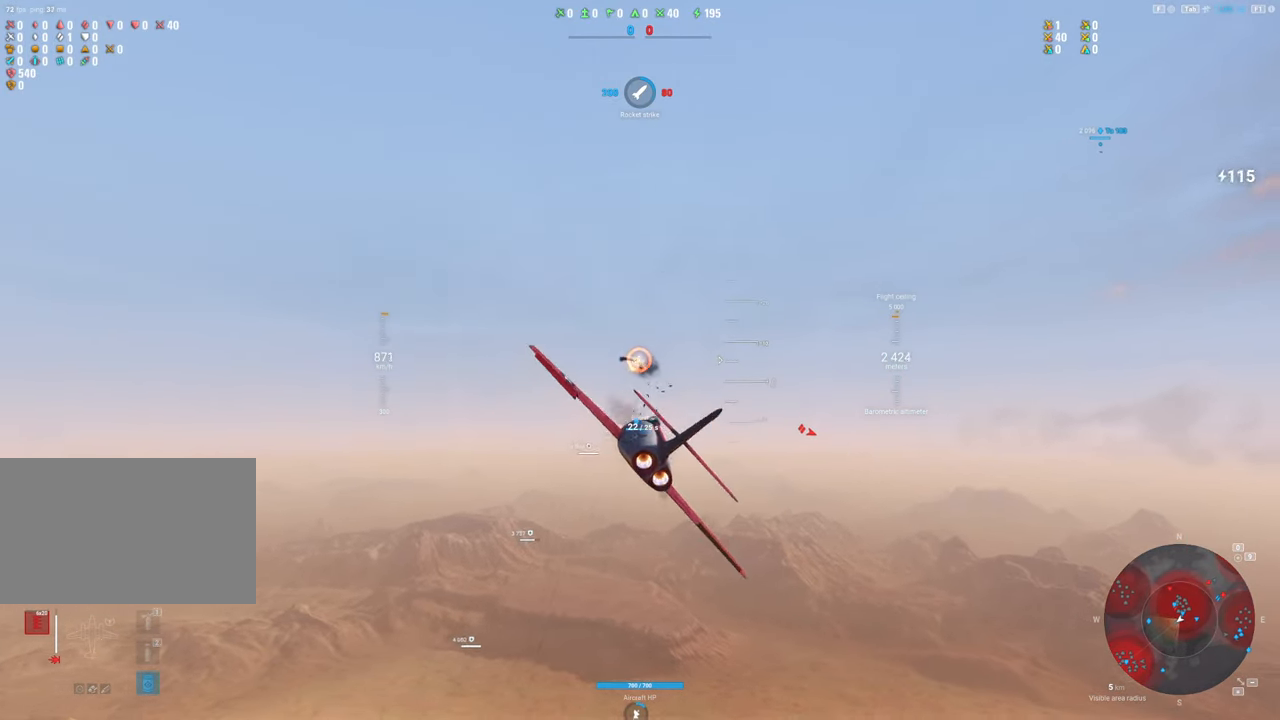
{"keys": ["s"], "mouse": [], "mouse_move": "right", "events": [[50, "mouse_left", "up"], [250, "d", "up"], [250, "s", "down"]]}
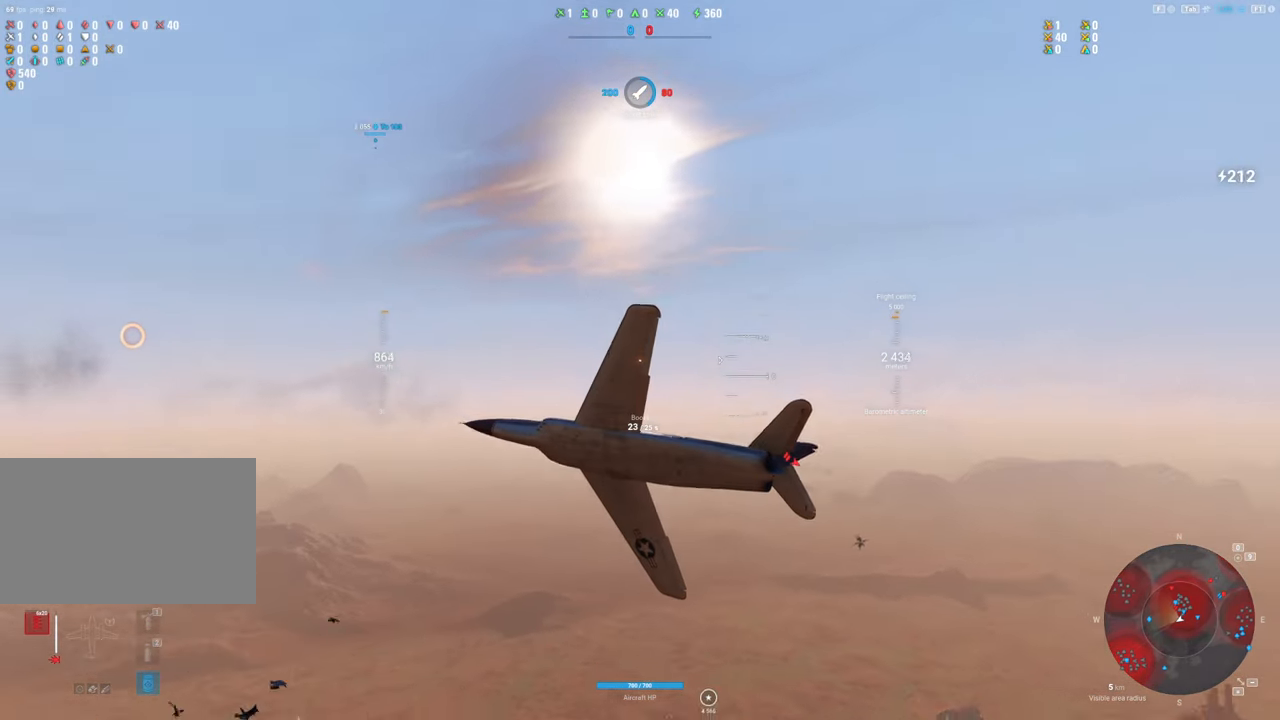
{"keys": ["e", "s"], "mouse": [], "mouse_move": "down", "events": [[83, "e", "down"]]}
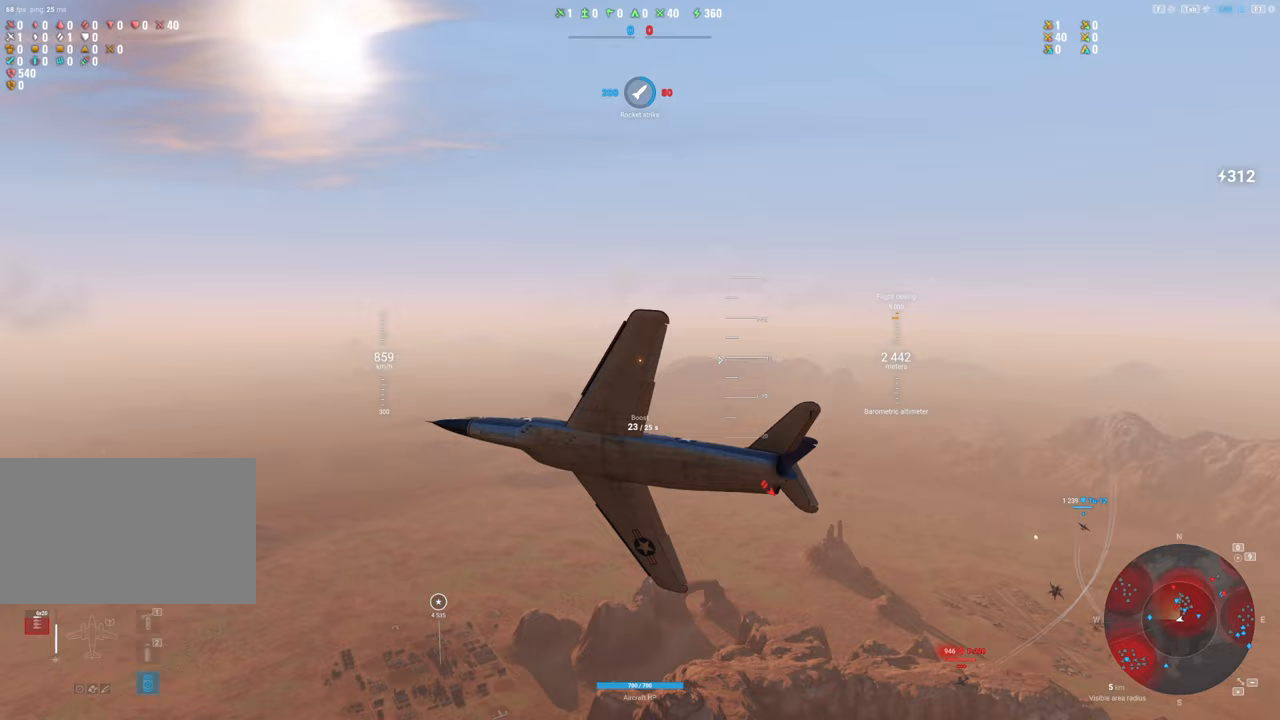
{"keys": ["e", "s"], "mouse": [], "mouse_move": "still", "events": []}
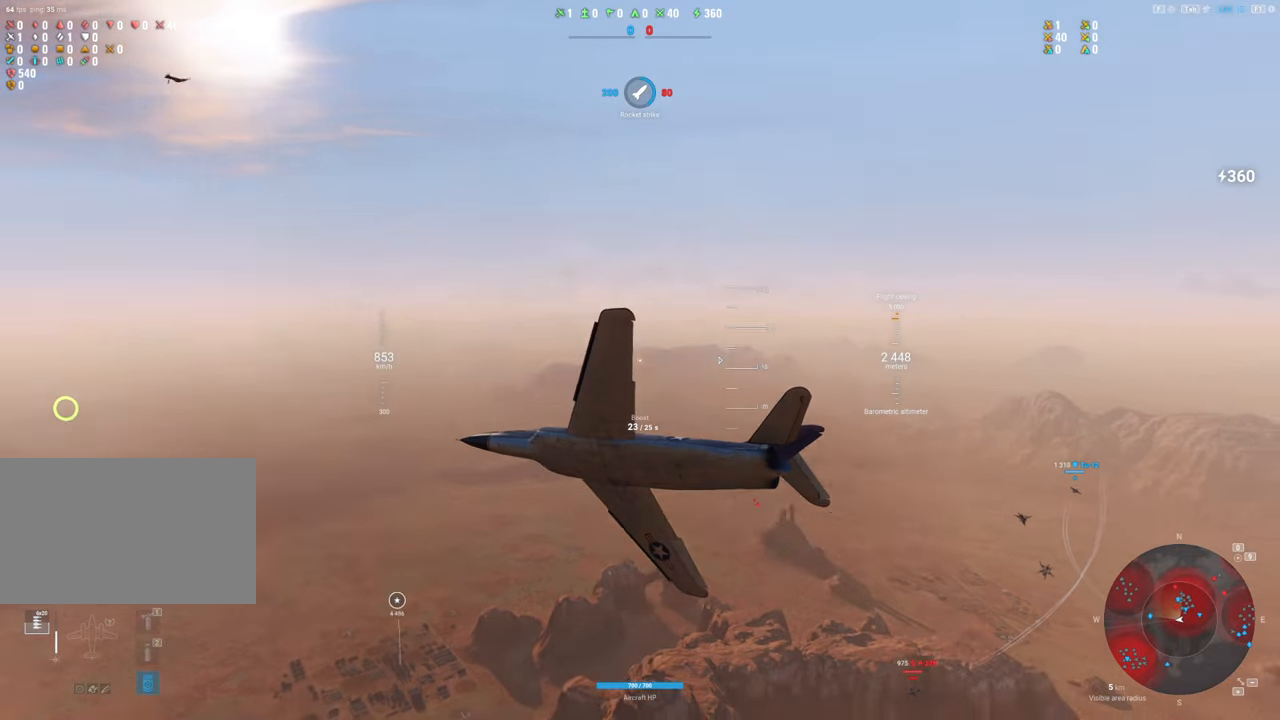
{"keys": ["e", "s"], "mouse": [], "mouse_move": "still", "events": []}
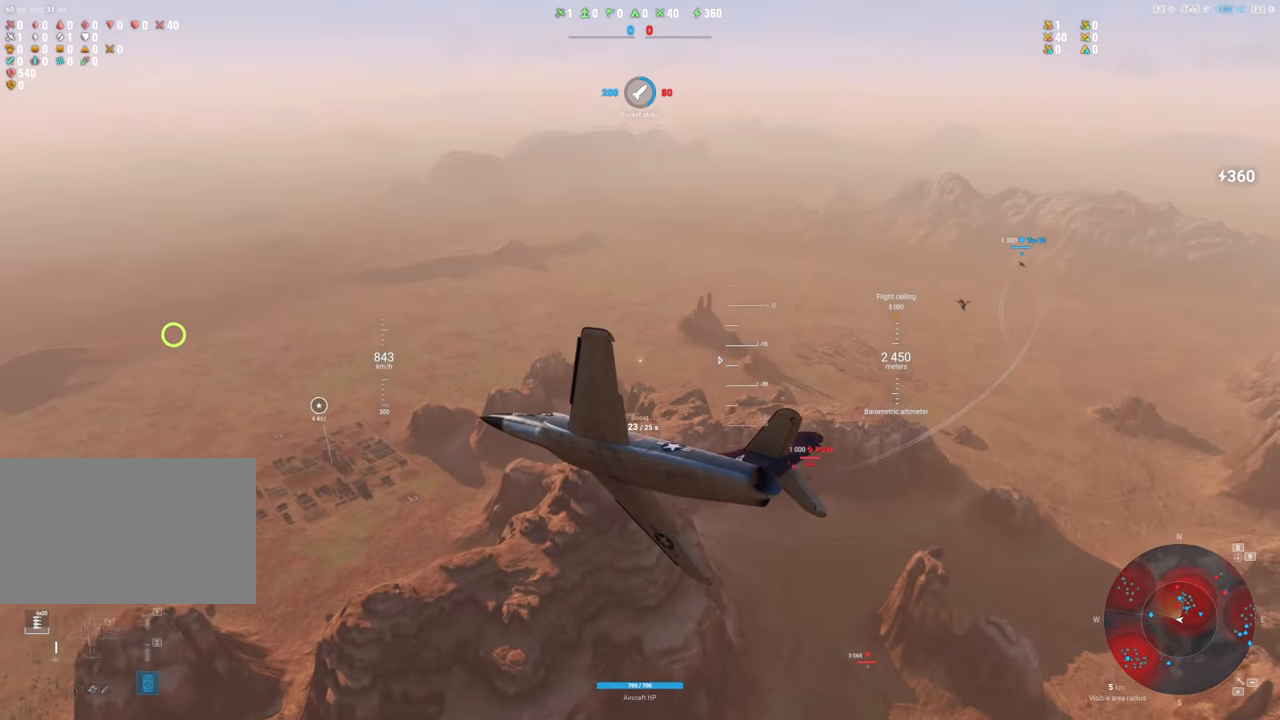
{"keys": ["e", "s"], "mouse": [], "mouse_move": "still", "events": []}
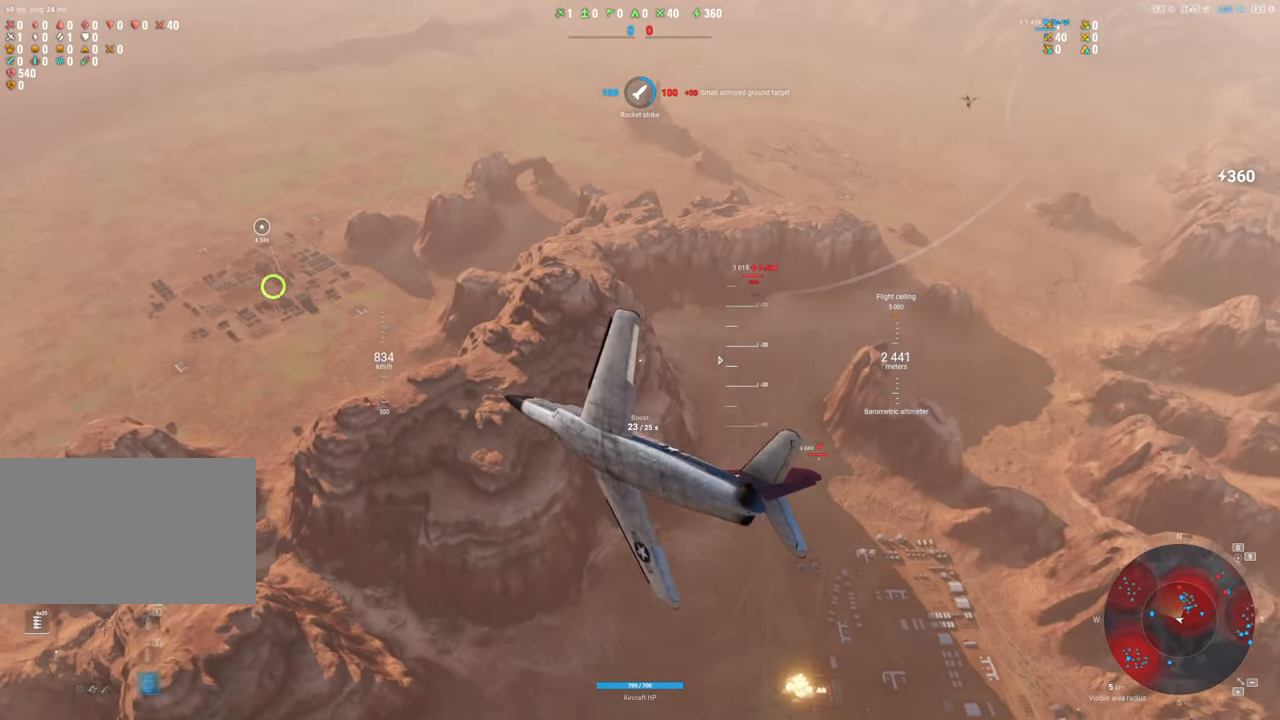
{"keys": [], "mouse": [], "mouse_move": "still", "events": [[100, "e", "up"], [183, "s", "up"]]}
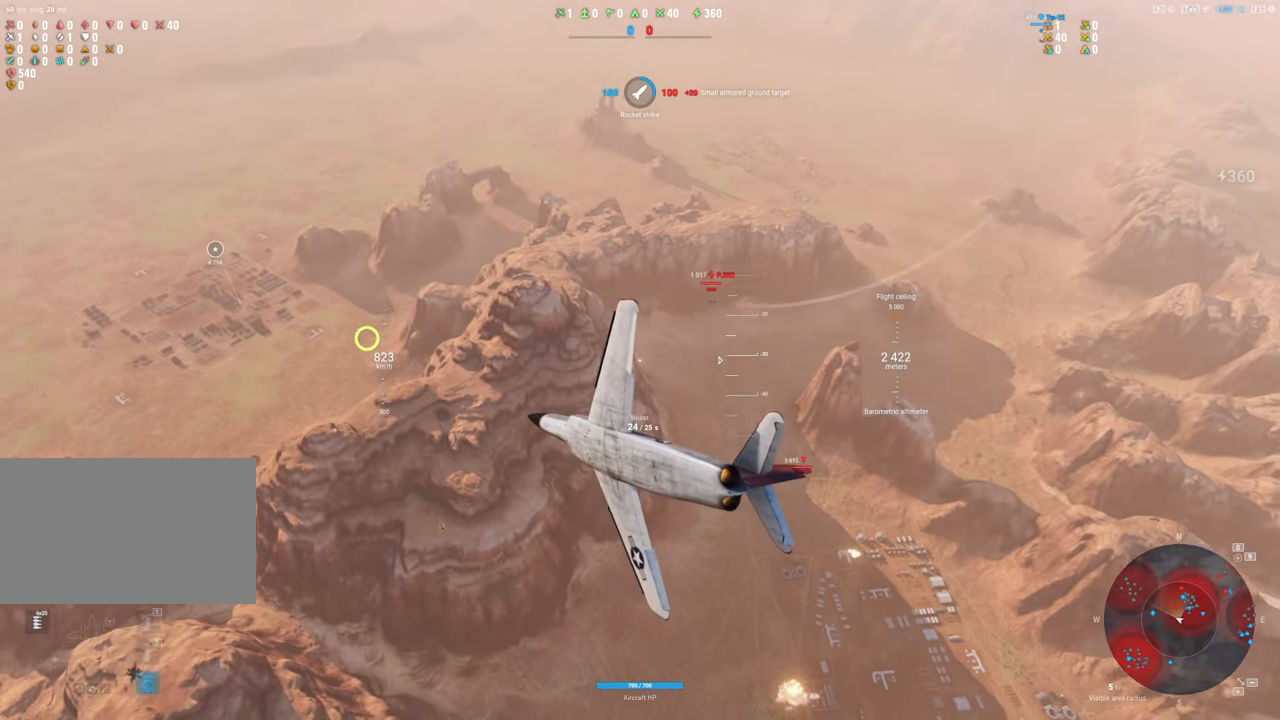
{"keys": [], "mouse": [], "mouse_move": "left", "events": []}
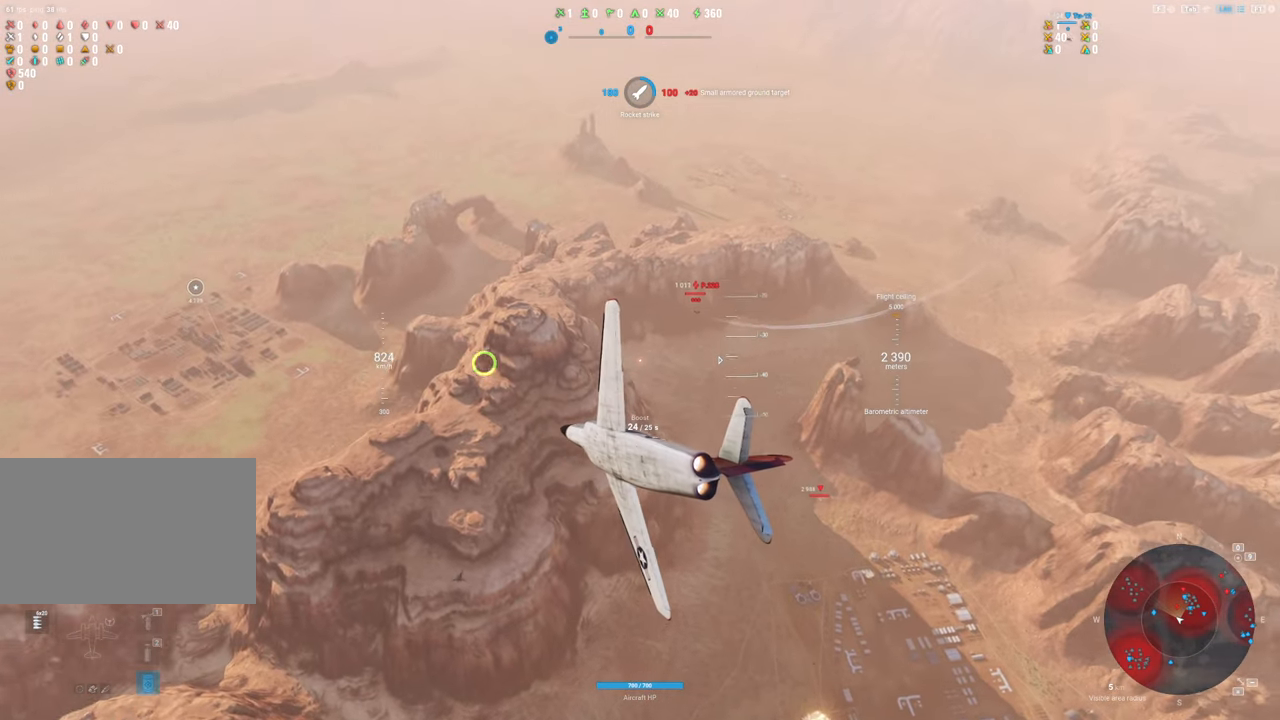
{"keys": ["a"], "mouse": [], "mouse_move": "still", "events": [[167, "a", "down"]]}
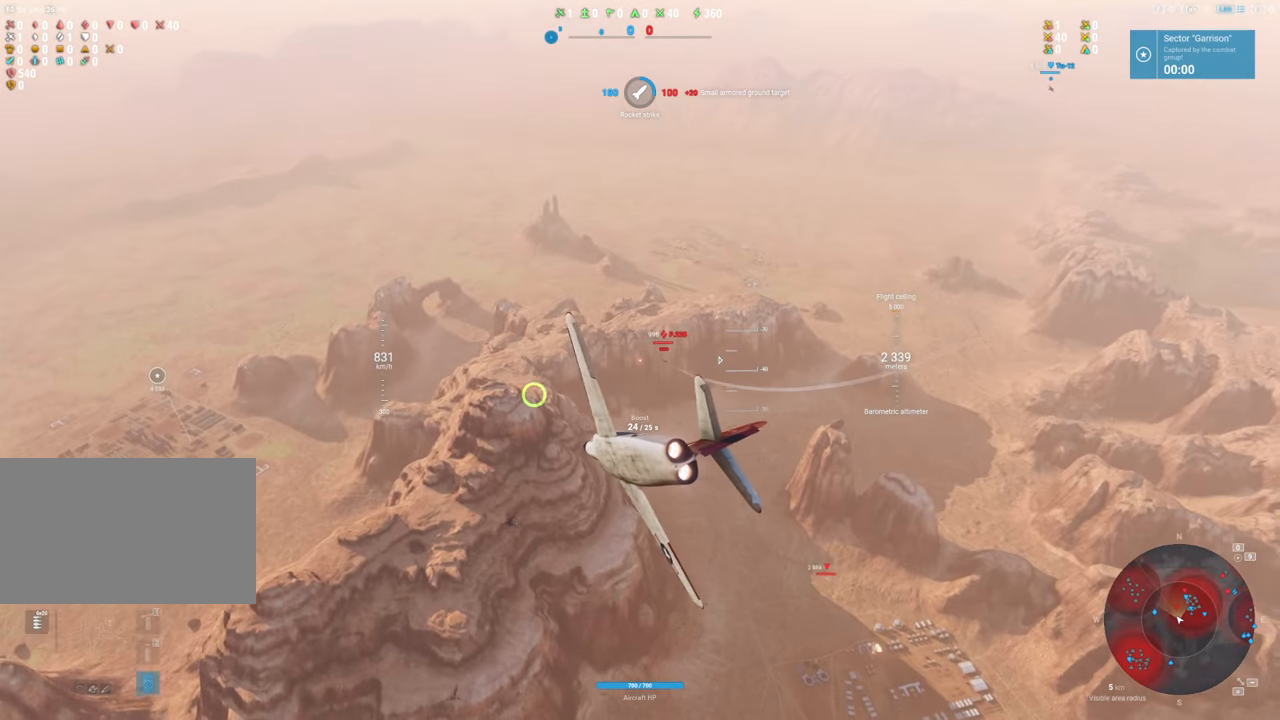
{"keys": ["shift"], "mouse": [], "mouse_move": "still", "events": [[383, "a", "up"], [467, "shift", "down"]]}
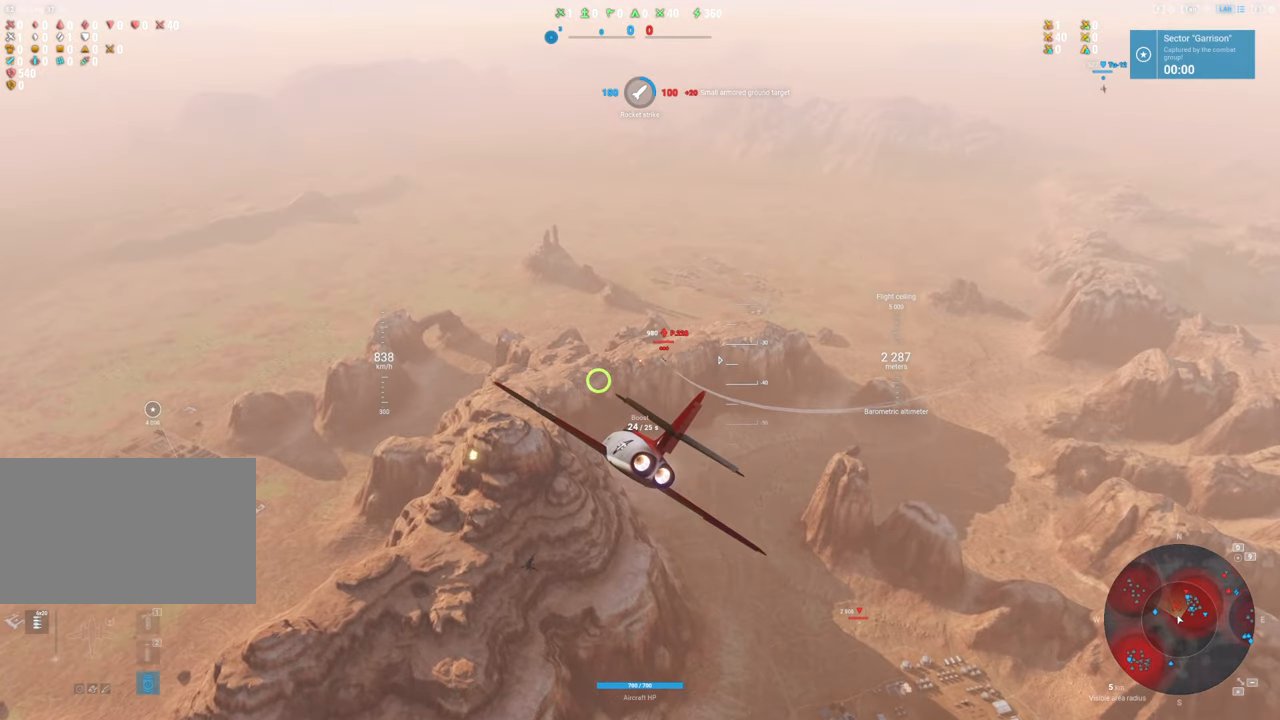
{"keys": ["shift"], "mouse": [], "mouse_move": "still", "events": []}
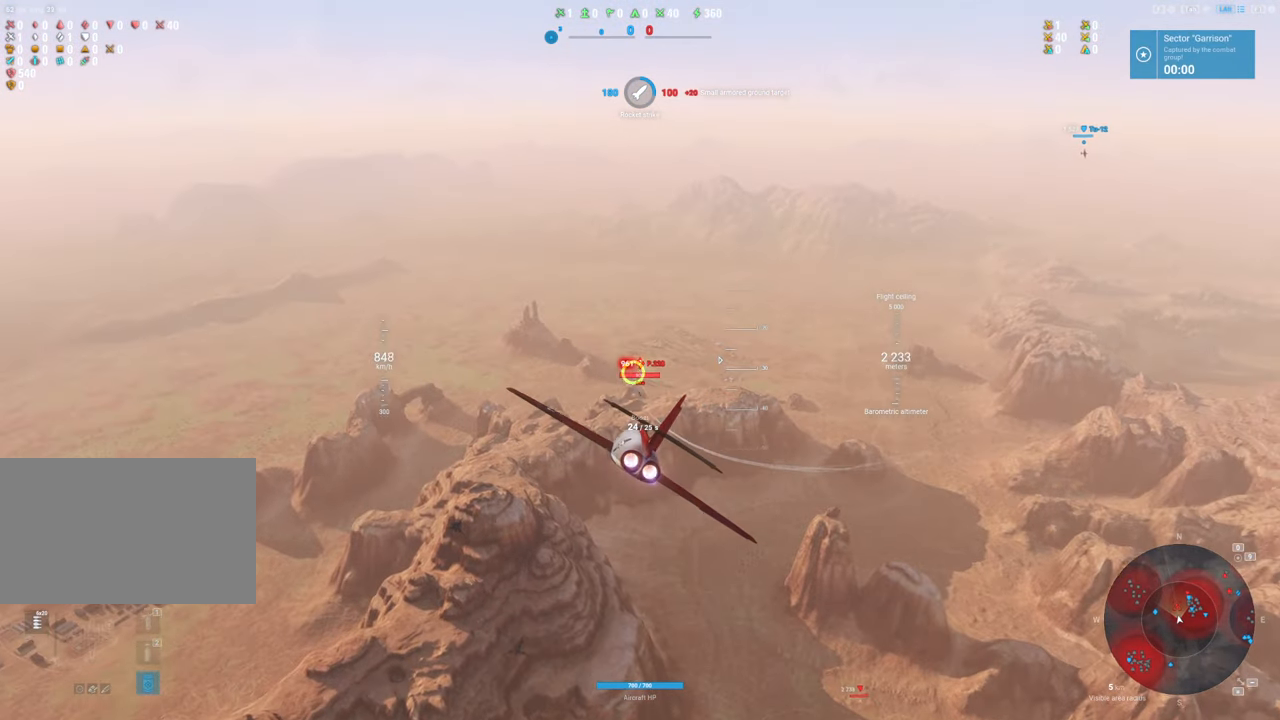
{"keys": [], "mouse": [], "mouse_move": "still", "events": [[83, "shift", "up"]]}
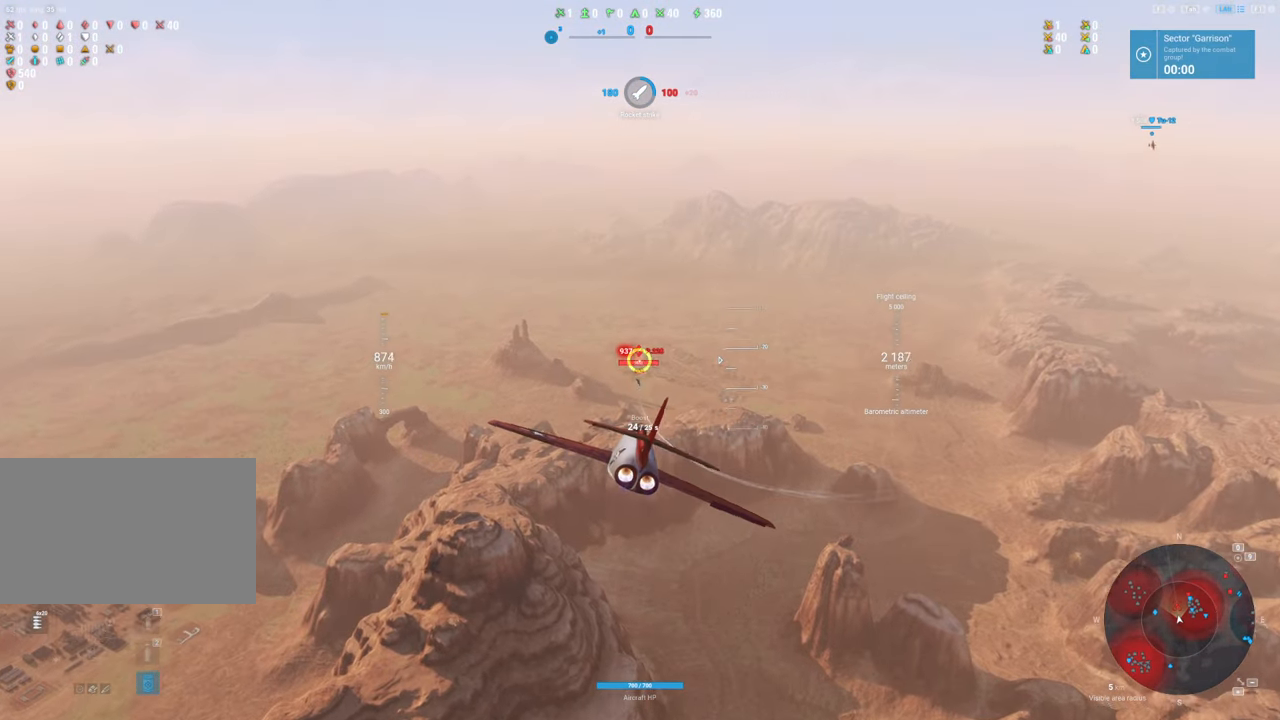
{"keys": [], "mouse": [], "mouse_move": "up", "events": [[17, "d", "down"], [483, "d", "up"]]}
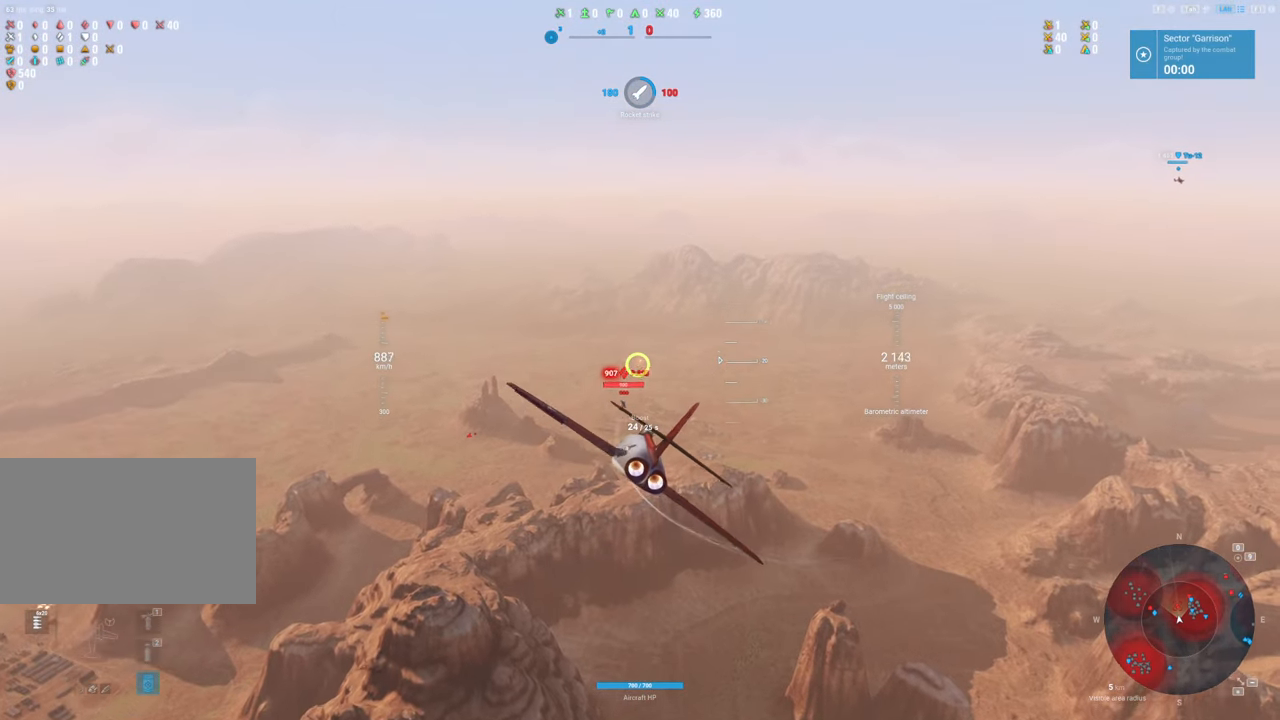
{"keys": ["d"], "mouse": [], "mouse_move": "up", "events": [[350, "d", "down"]]}
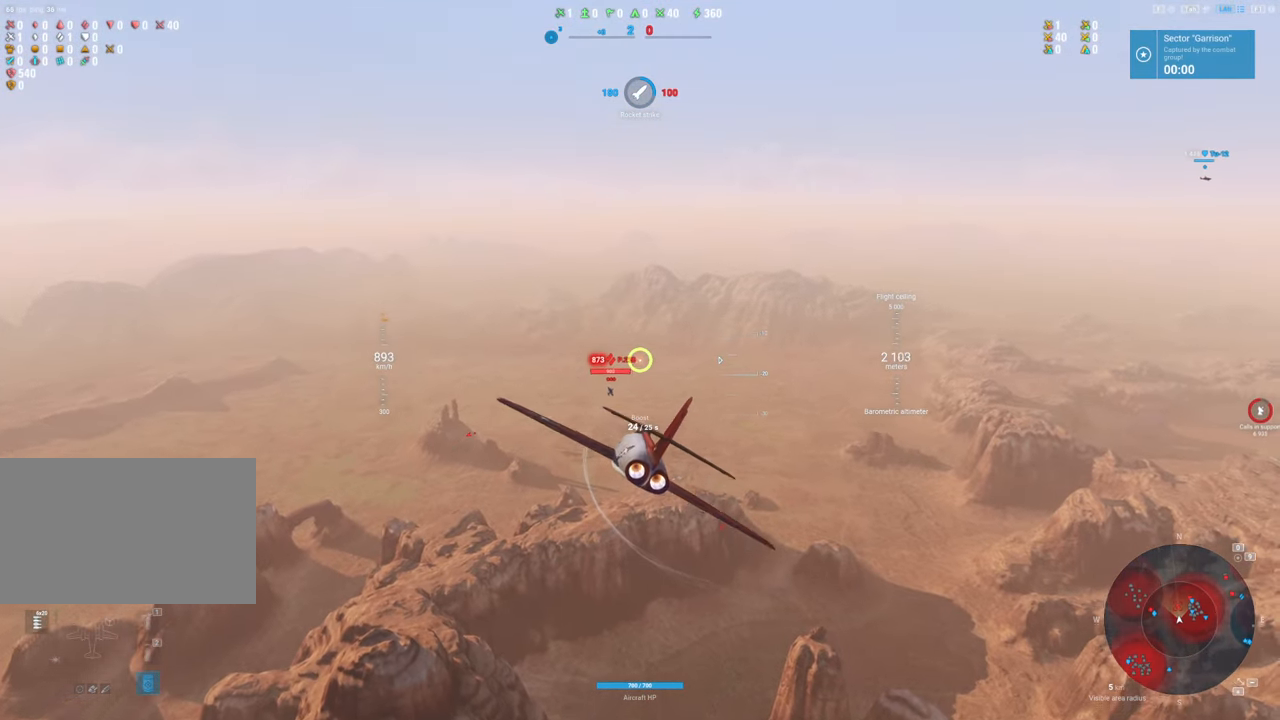
{"keys": [], "mouse": [], "mouse_move": "still", "events": [[83, "d", "up"], [317, "d", "down"], [450, "d", "up"]]}
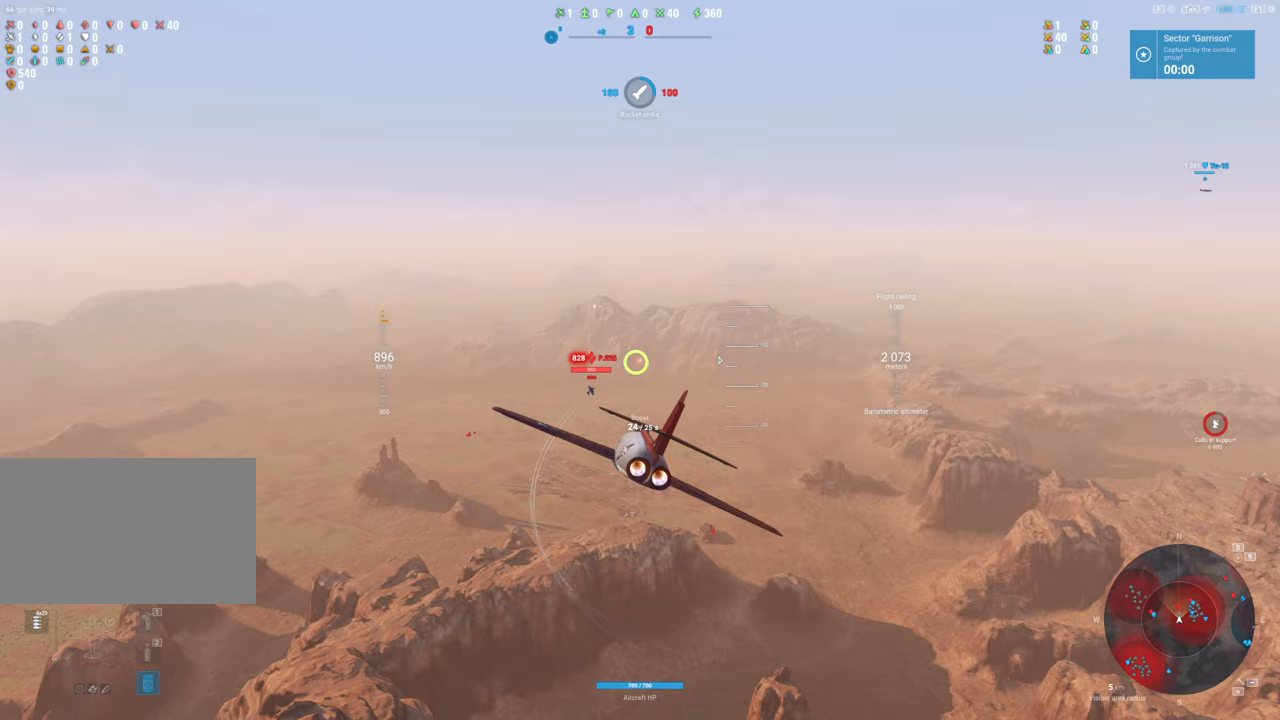
{"keys": [], "mouse": [], "mouse_move": "still", "events": [[233, "d", "down"], [383, "d", "up"]]}
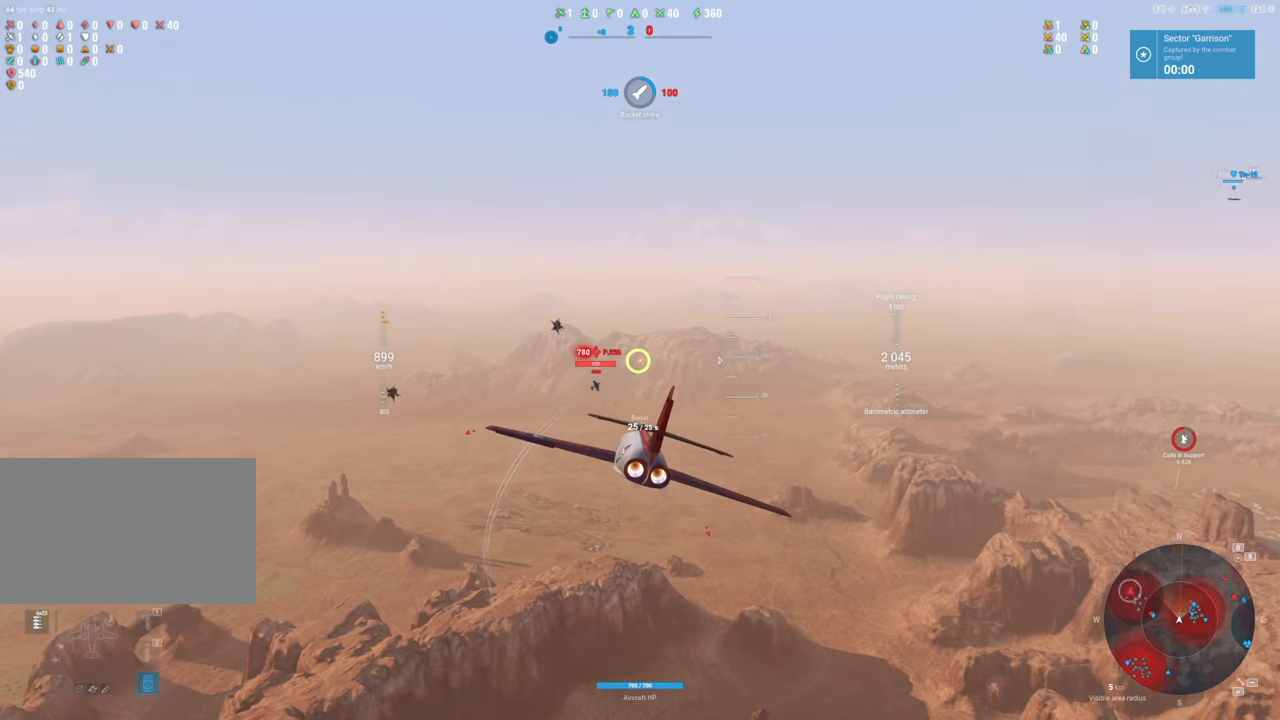
{"keys": ["d"], "mouse": ["left"], "mouse_move": "up", "events": [[117, "d", "down"], [167, "mouse_left", "down"], [300, "d", "up"], [400, "d", "down"]]}
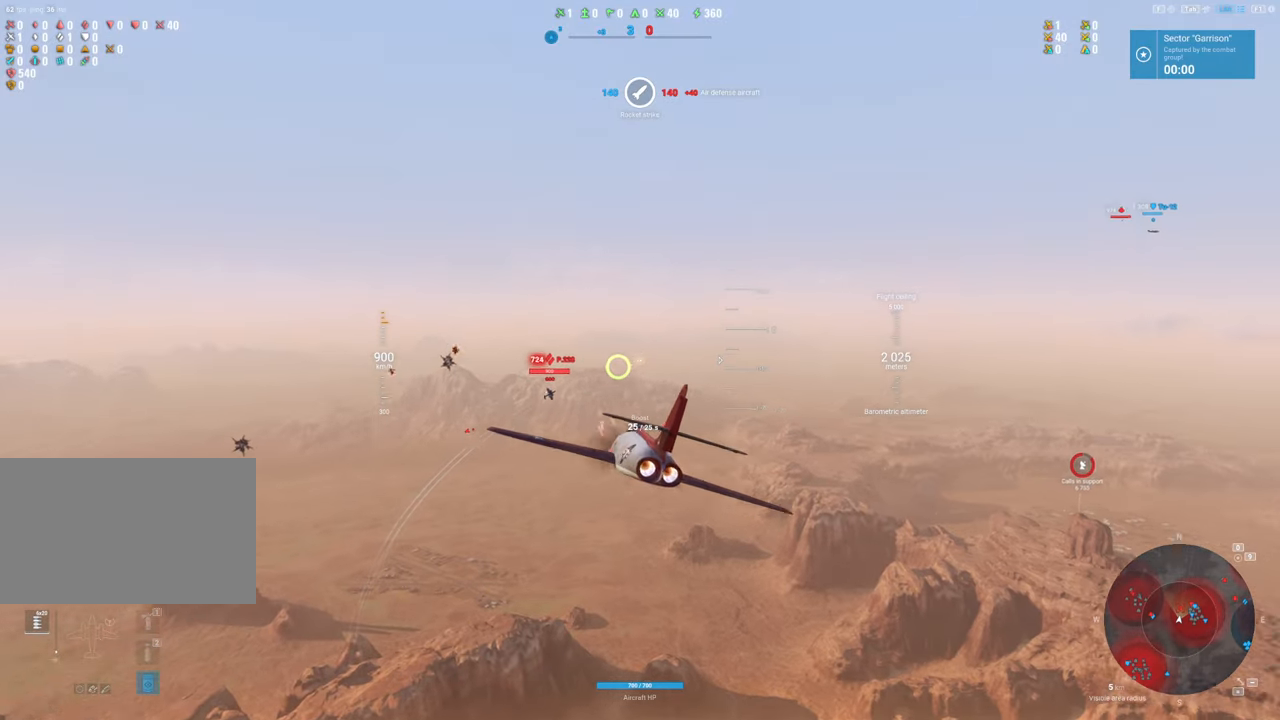
{"keys": ["d"], "mouse": ["left"], "mouse_move": "still", "events": [[33, "d", "up"], [233, "mouse_left", "up"], [450, "d", "down"], [500, "mouse_left", "down"]]}
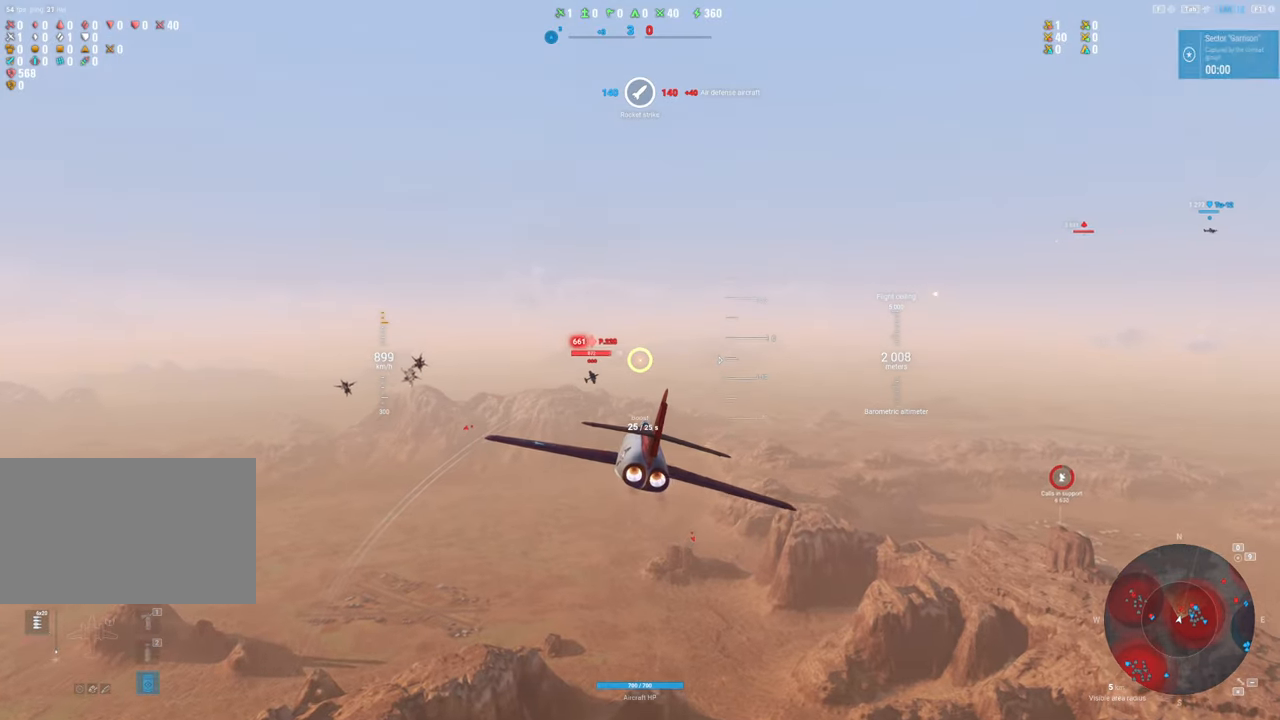
{"keys": [], "mouse": ["left"], "mouse_move": "up", "events": [[50, "d", "up"], [150, "d", "down"], [233, "d", "up"], [383, "d", "down"], [483, "d", "up"]]}